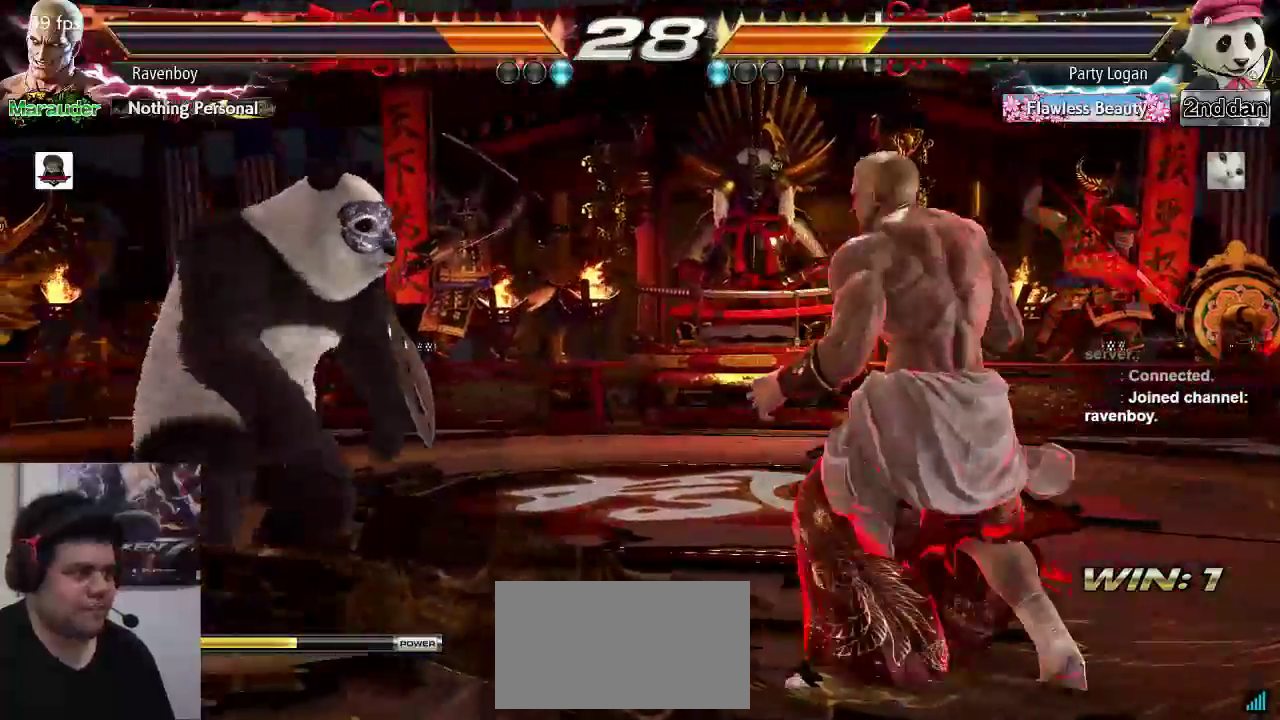
Gameplay with a controller (arcade stick); each line is a JSON object with the inputs held at the frame after it. "events" lists button and stick changes between this image and that frame as [ms after this image, input, new state], when the widget could be followed in between. Not read: L3 R3.
{"buttons": [], "left_stick": "right", "events": [[200, "left_stick", "down"], [250, "left_stick", "center"], [317, "left_stick", "right"], [383, "left_stick", "center"], [450, "left_stick", "right"]]}
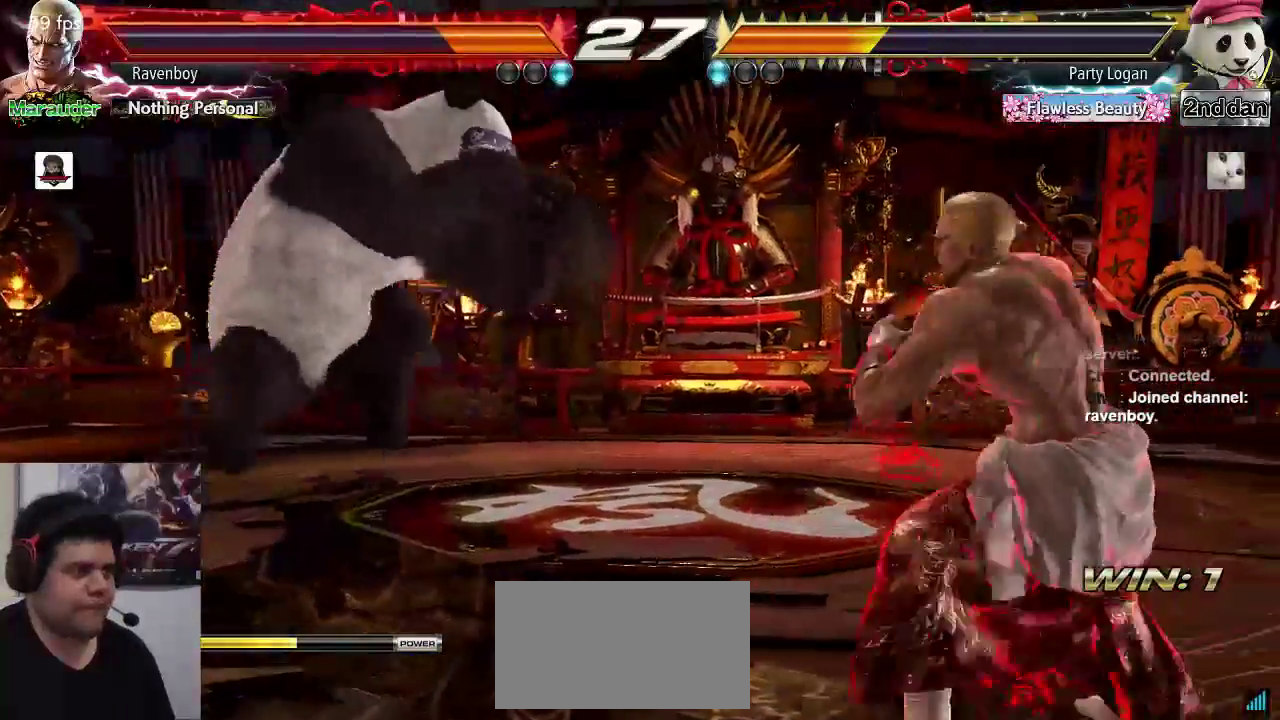
{"buttons": [], "left_stick": "center", "events": [[283, "left_stick", "center"], [383, "left_stick", "right"], [483, "left_stick", "center"]]}
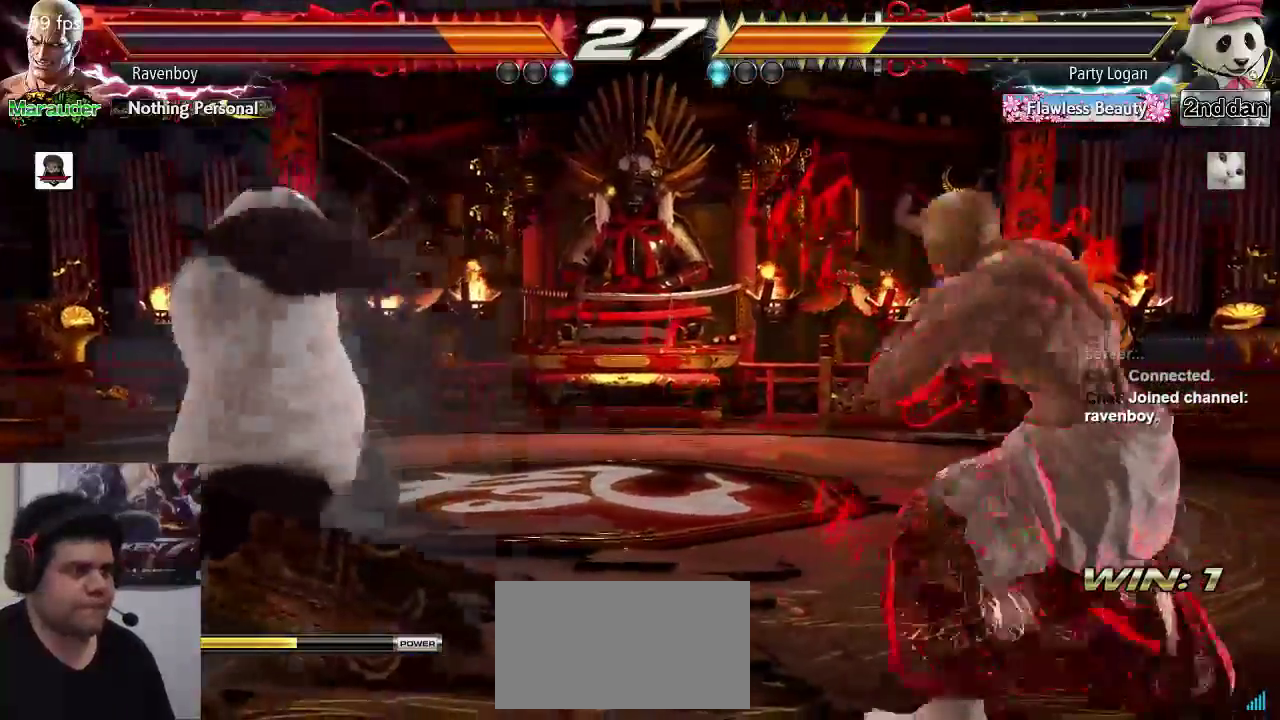
{"buttons": [], "left_stick": "right", "events": [[83, "left_stick", "up"], [183, "left_stick", "center"], [250, "left_stick", "right"], [317, "left_stick", "center"], [383, "left_stick", "right"]]}
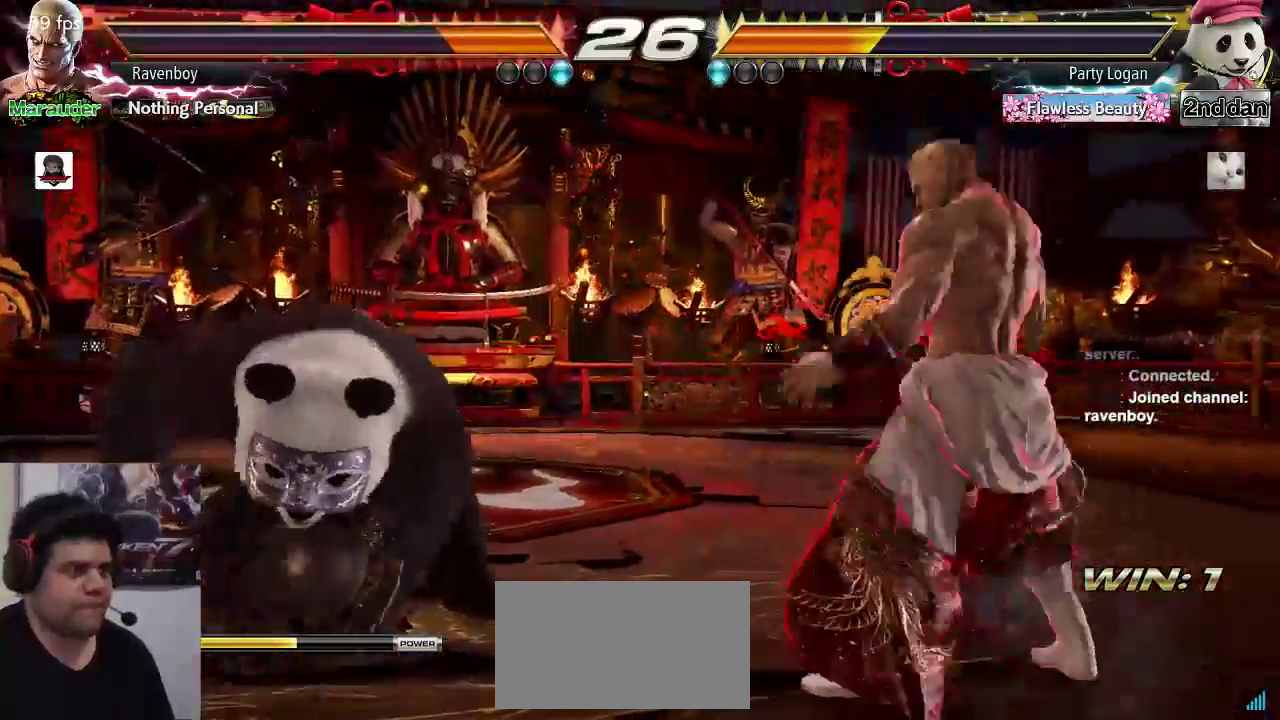
{"buttons": [], "left_stick": "right", "events": [[100, "left_stick", "down"], [200, "left_stick", "center"], [300, "left_stick", "right"], [367, "left_stick", "center"], [433, "left_stick", "right"]]}
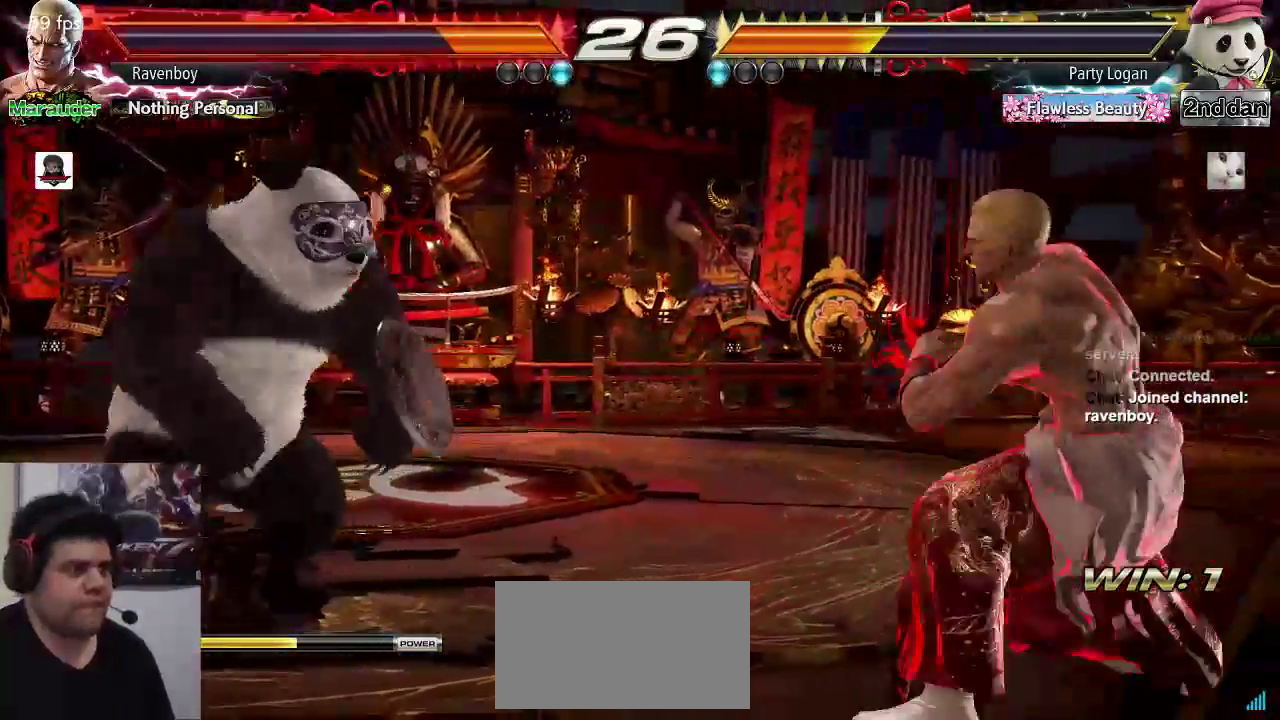
{"buttons": [], "left_stick": "center", "events": [[100, "left_stick", "center"], [233, "left_stick", "up"], [300, "left_stick", "center"]]}
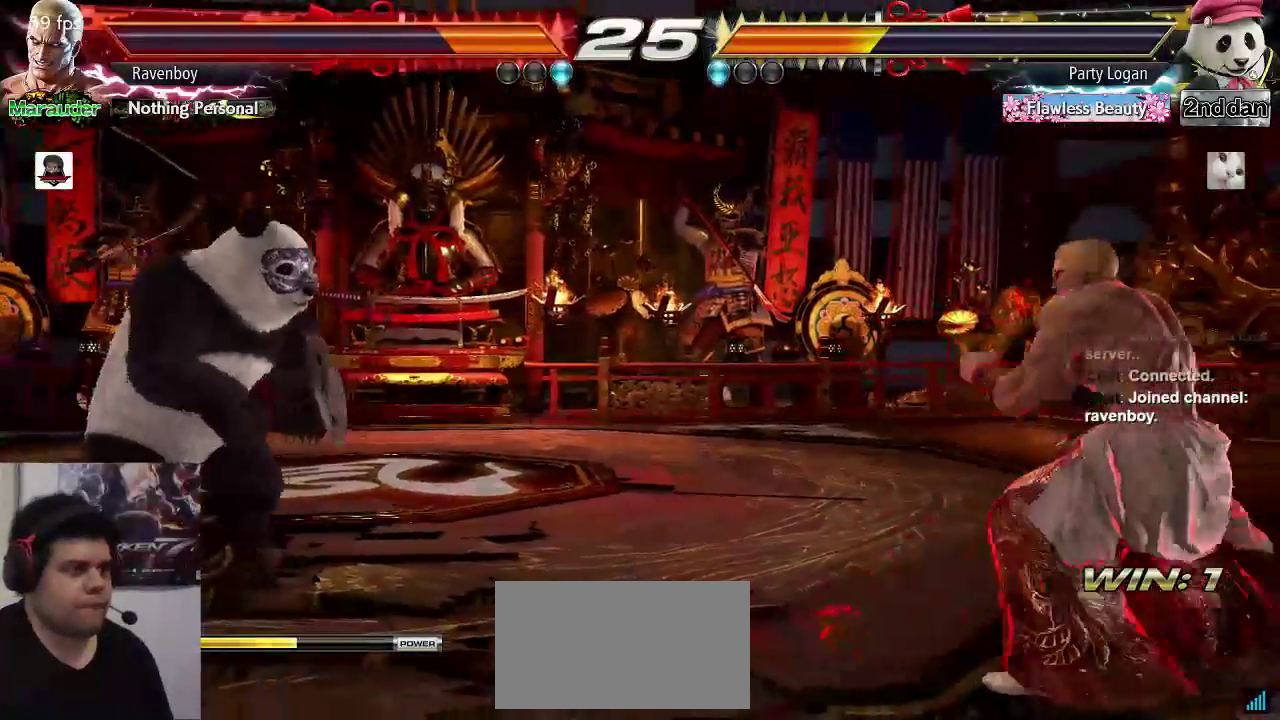
{"buttons": [], "left_stick": "right", "events": [[67, "left_stick", "right"], [167, "left_stick", "center"], [233, "left_stick", "right"]]}
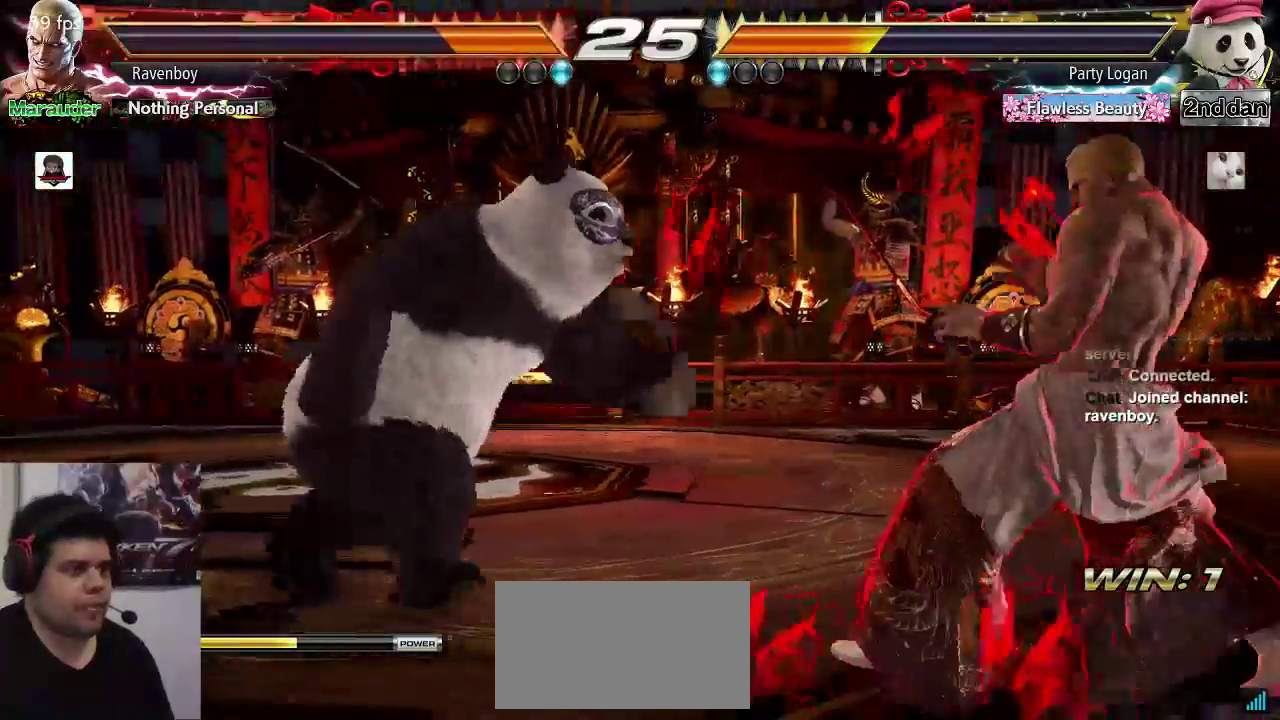
{"buttons": [], "left_stick": "right", "events": [[67, "left_stick", "center"], [133, "left_stick", "right"], [217, "left_stick", "center"], [300, "left_stick", "right"]]}
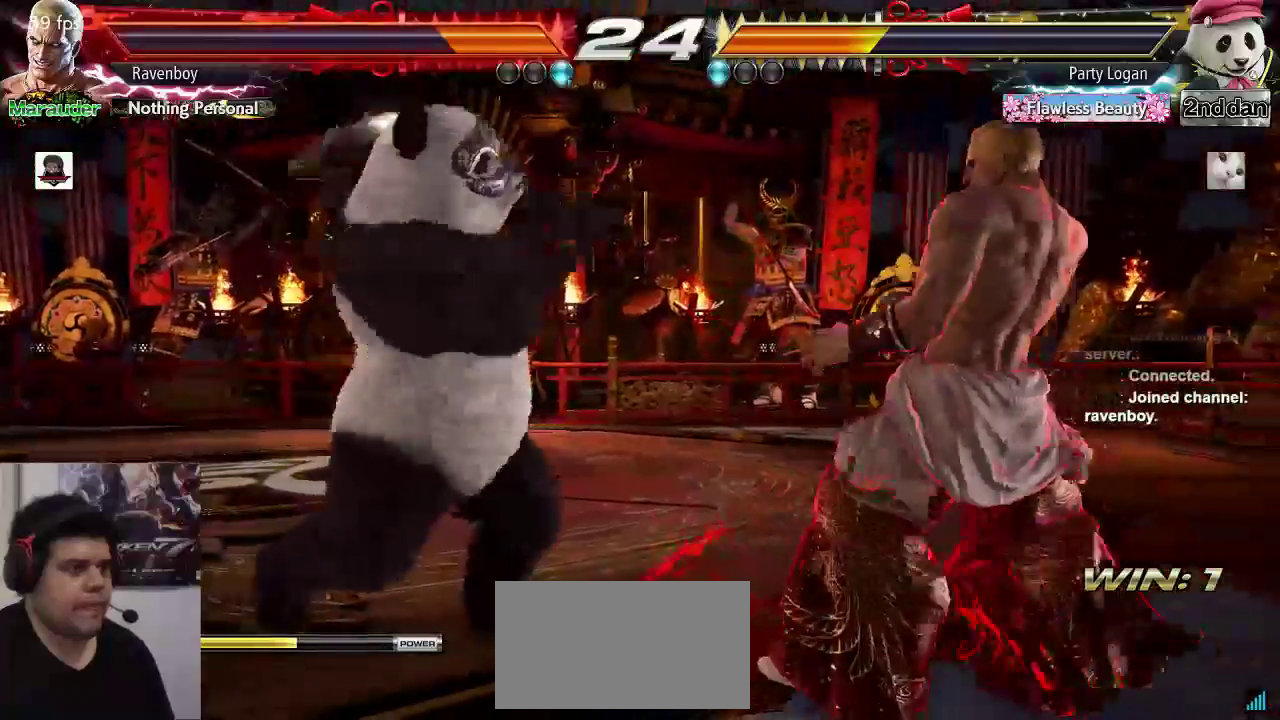
{"buttons": [], "left_stick": "center", "events": [[483, "left_stick", "center"]]}
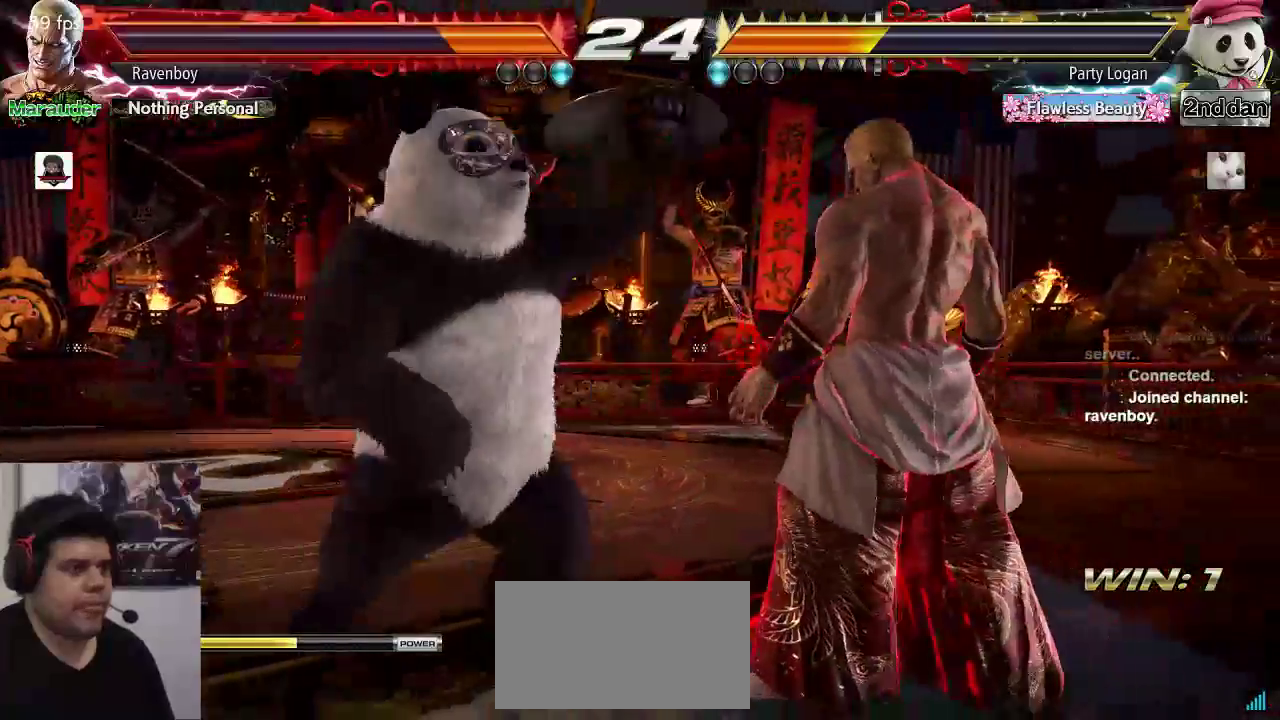
{"buttons": ["CIRCLE"], "left_stick": "up", "events": [[50, "left_stick", "left"], [83, "SQUARE", "down"], [83, "TRIANGLE", "down"], [217, "SQUARE", "up"], [217, "TRIANGLE", "up"], [250, "left_stick", "center"], [317, "left_stick", "left"], [417, "left_stick", "down-right"], [450, "CIRCLE", "down"], [483, "left_stick", "up"]]}
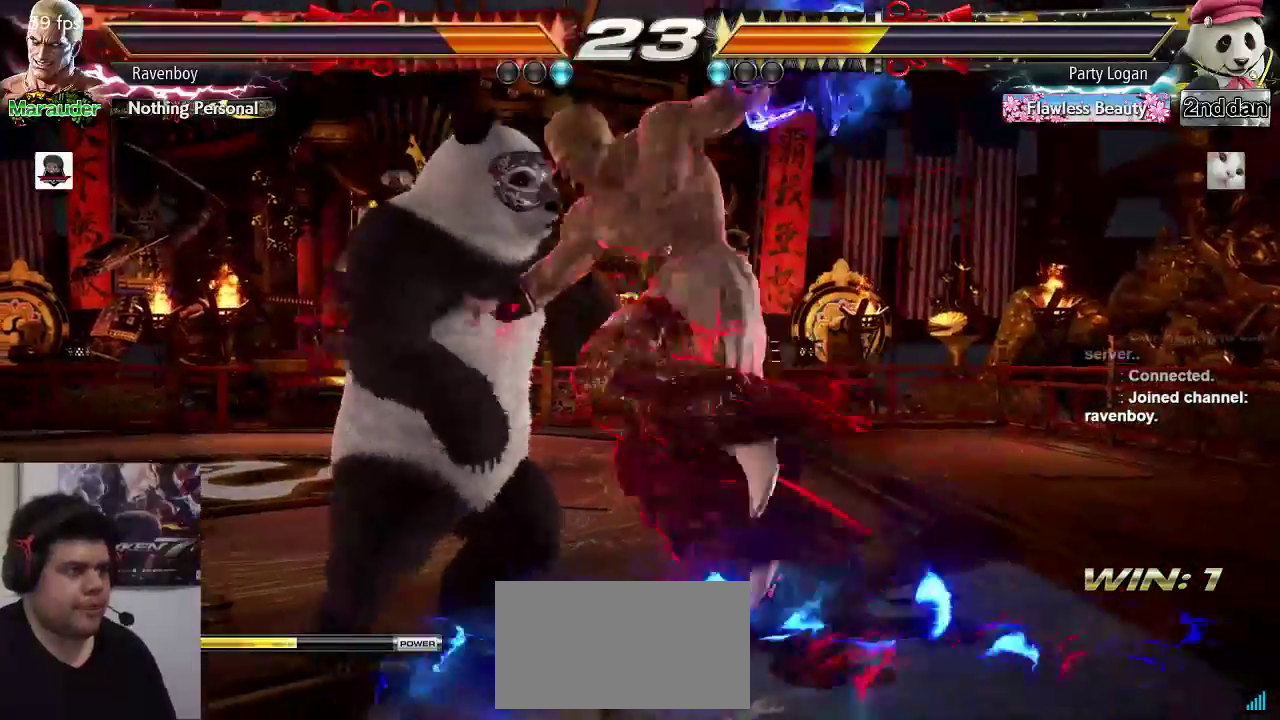
{"buttons": [], "left_stick": "right", "events": [[17, "CIRCLE", "up"], [50, "left_stick", "center"], [333, "left_stick", "right"]]}
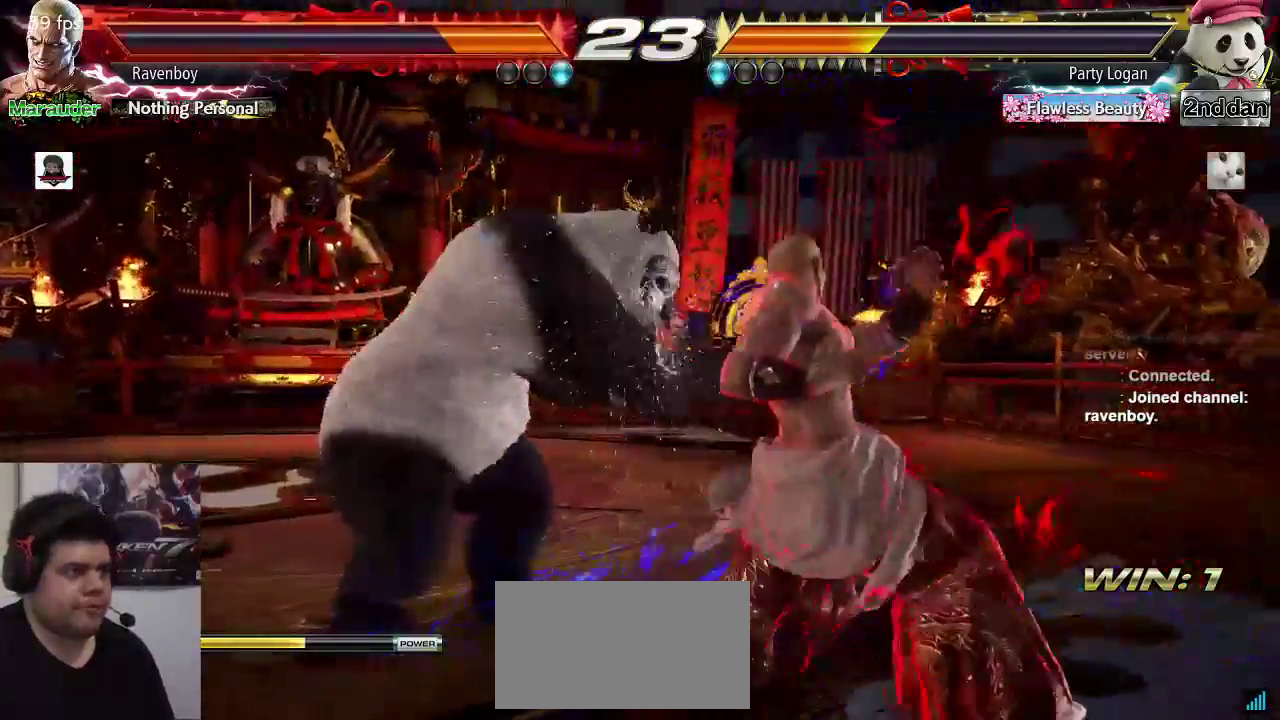
{"buttons": [], "left_stick": "down-right", "events": [[400, "left_stick", "down-right"]]}
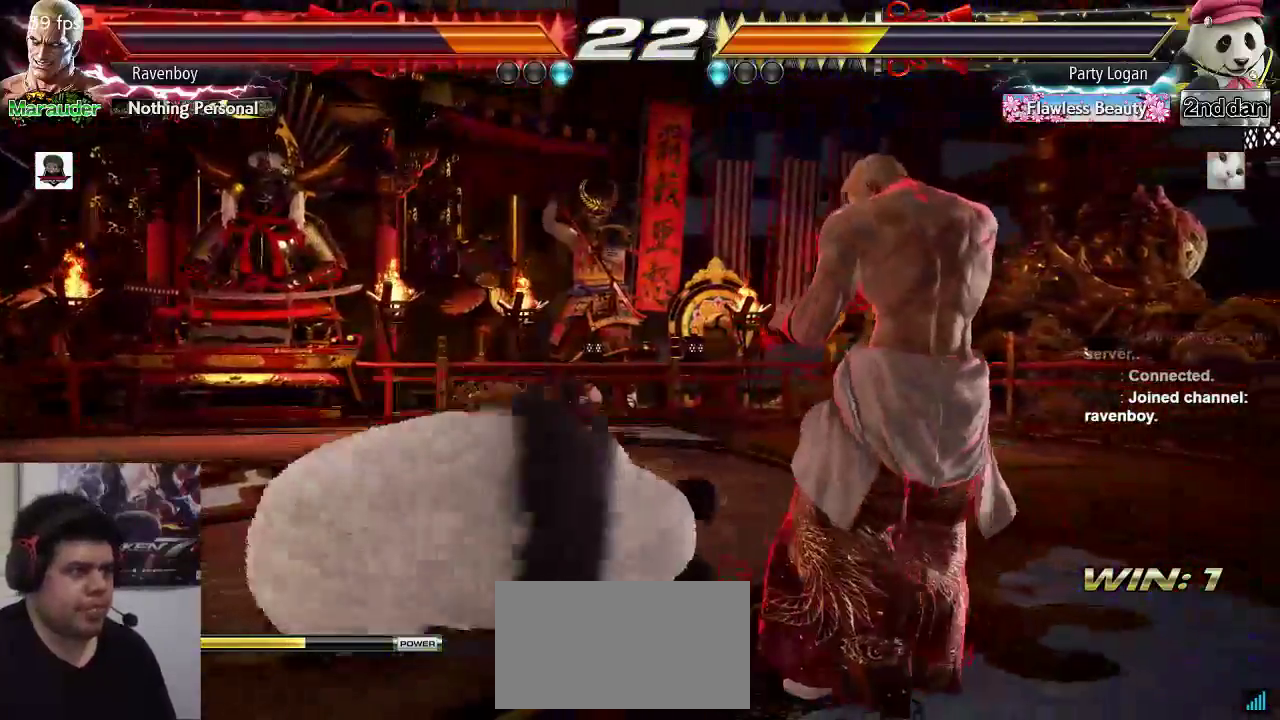
{"buttons": [], "left_stick": "right"}
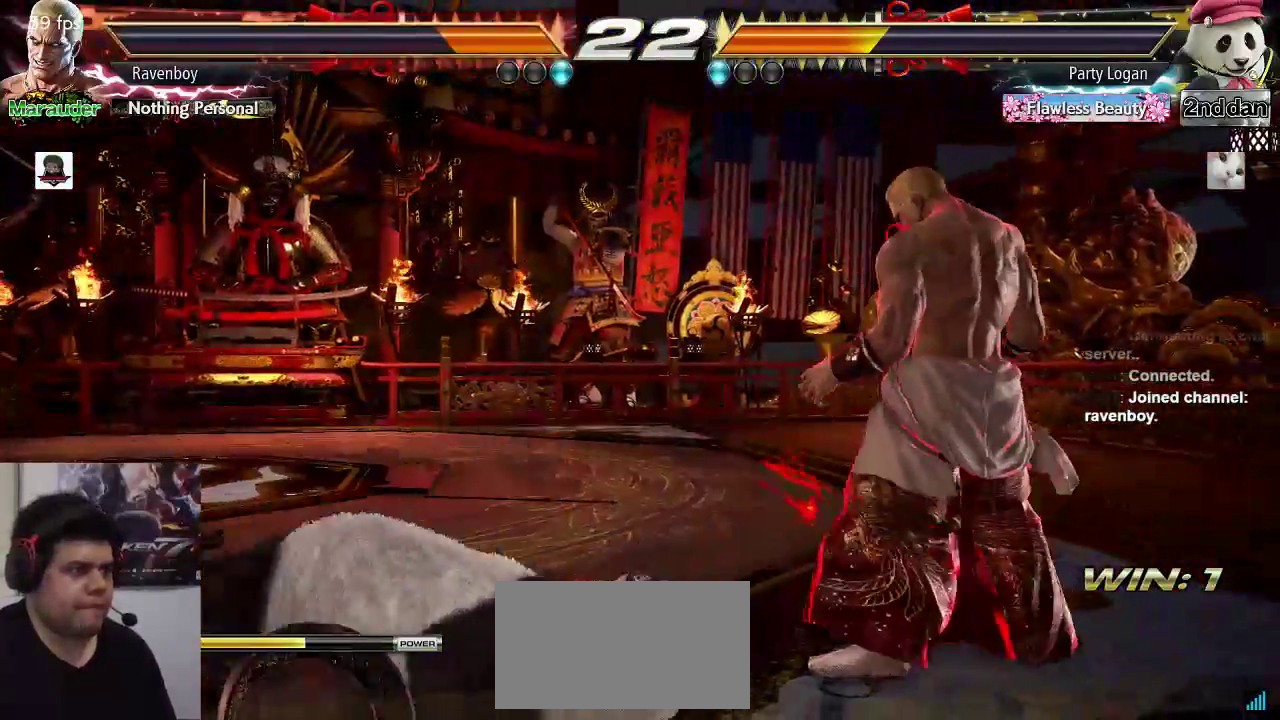
{"buttons": [], "left_stick": "right", "events": [[317, "left_stick", "center"], [383, "left_stick", "left"], [483, "left_stick", "right"]]}
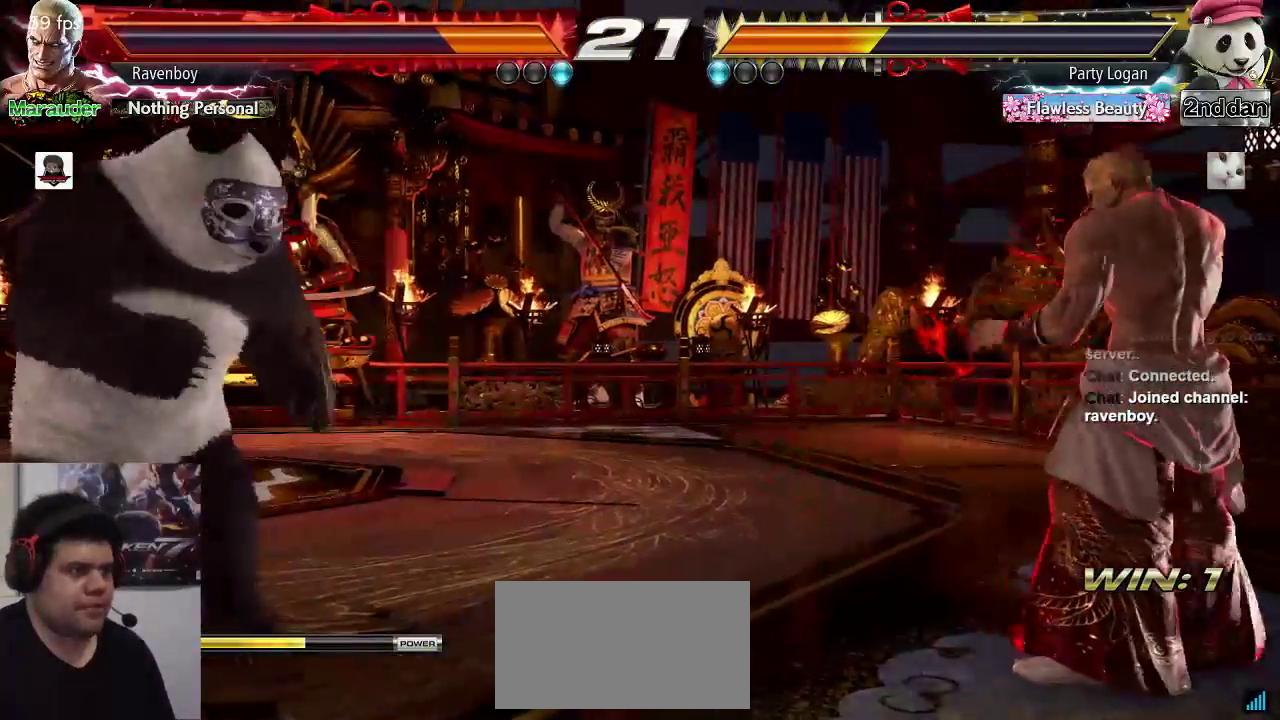
{"buttons": [], "left_stick": "right", "events": [[50, "left_stick", "center"], [117, "left_stick", "right"], [317, "left_stick", "up"], [417, "left_stick", "right"]]}
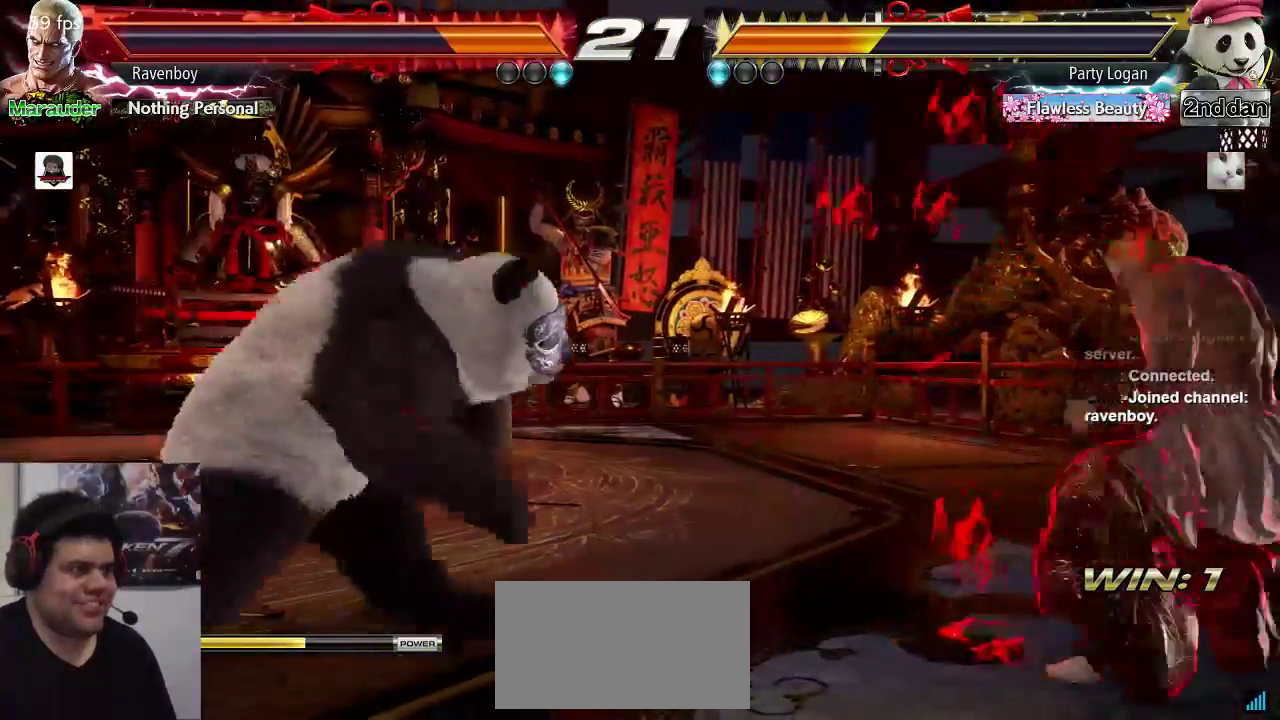
{"buttons": [], "left_stick": "center", "events": [[317, "left_stick", "left"], [350, "SQUARE", "down"], [350, "TRIANGLE", "down"], [450, "SQUARE", "up"], [450, "TRIANGLE", "up"], [450, "left_stick", "center"]]}
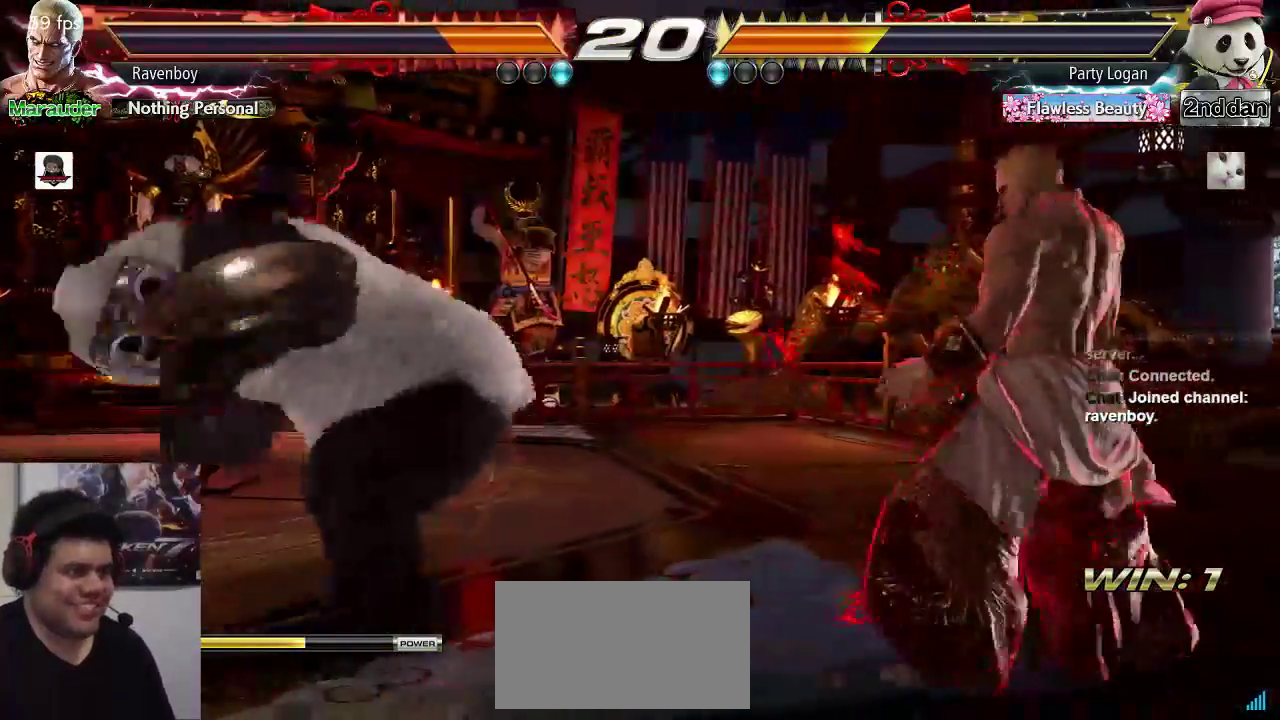
{"buttons": [], "left_stick": "center", "events": []}
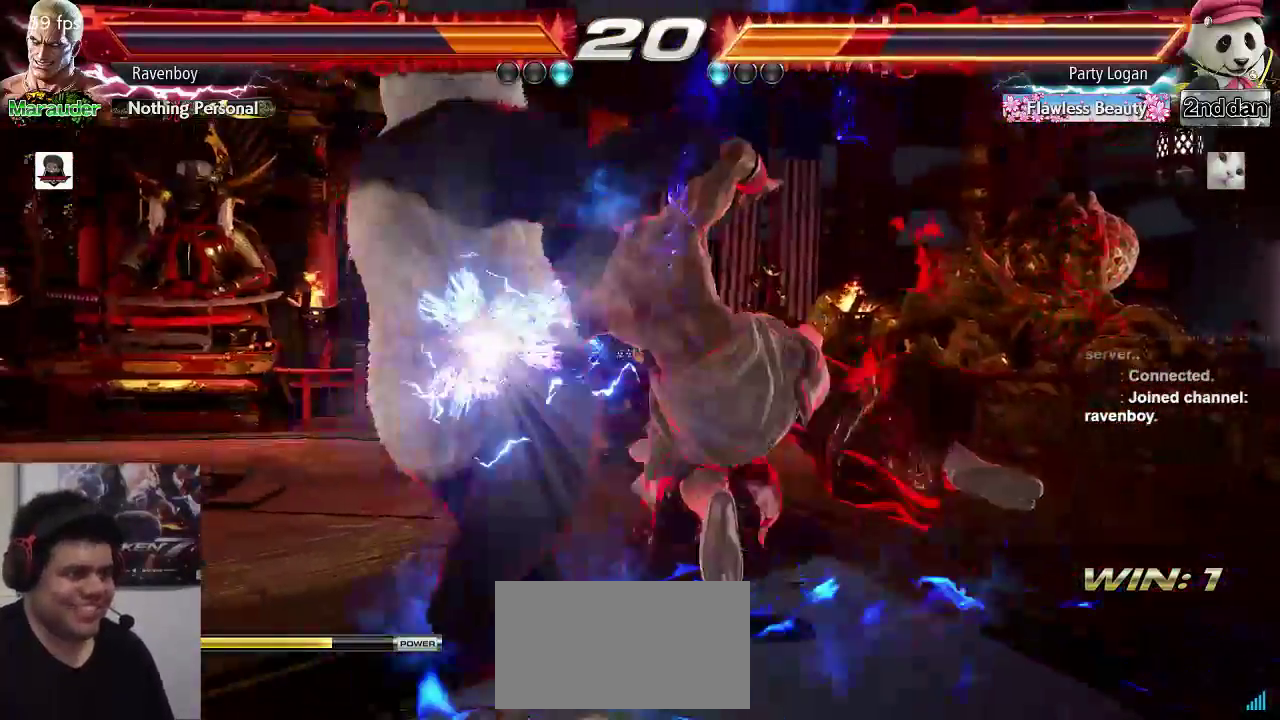
{"buttons": [], "left_stick": "center", "events": [[217, "left_stick", "down"], [250, "CIRCLE", "down"], [333, "CIRCLE", "up"], [400, "CROSS", "down"], [467, "CROSS", "up"], [500, "left_stick", "center"]]}